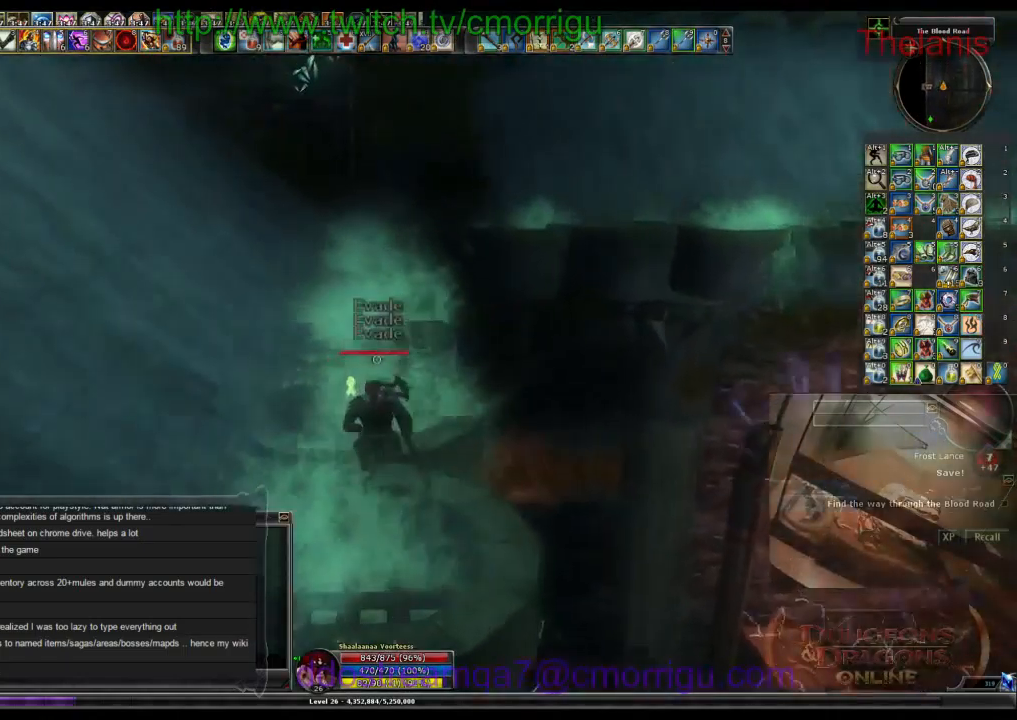
Gameplay with keyboard; each line is a JSON object with the keys held at the frame after it. "events" lists presses ("down") and releases ("up") of ".", "/", "0", "1", "2", "3", "4", "5", "6", "7", "8", "9", "a", "b", "backslash", "backspace", "c", "caps_lock", "comma", "ctrl_l", "ctrl_r", "d", "e", "equals", "escape", "f", "f1", "f10", "f11", "f12", "f2", "f3", "f4", "f5", "f6", "f7", "f8", "f9", "g", "h", "i", "j", "k", "l", "lbracket", "m", "minus", "n", "o", "p", "q", "quote", "r", "rbracket", "return", "s", "semicolon", "shift_l", "shift_r", "space", "t", "tab", "tilde", "u", "v", "w", "x", "y" and "z" between this image and that frame as [ms after this image, input, new state], when the widget could be followed in between. No other keys are recorded. Mouse input is not recorded.
{"keys": ["a", "w"], "events": [[266, "a", "down"]]}
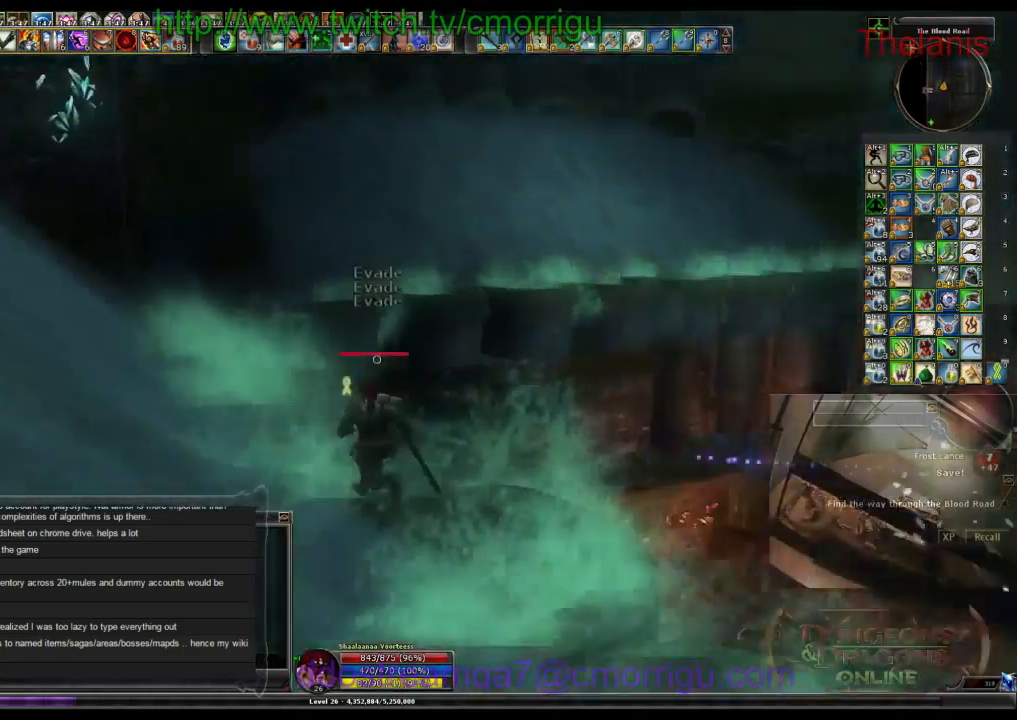
{"keys": ["w"], "events": [[366, "a", "up"]]}
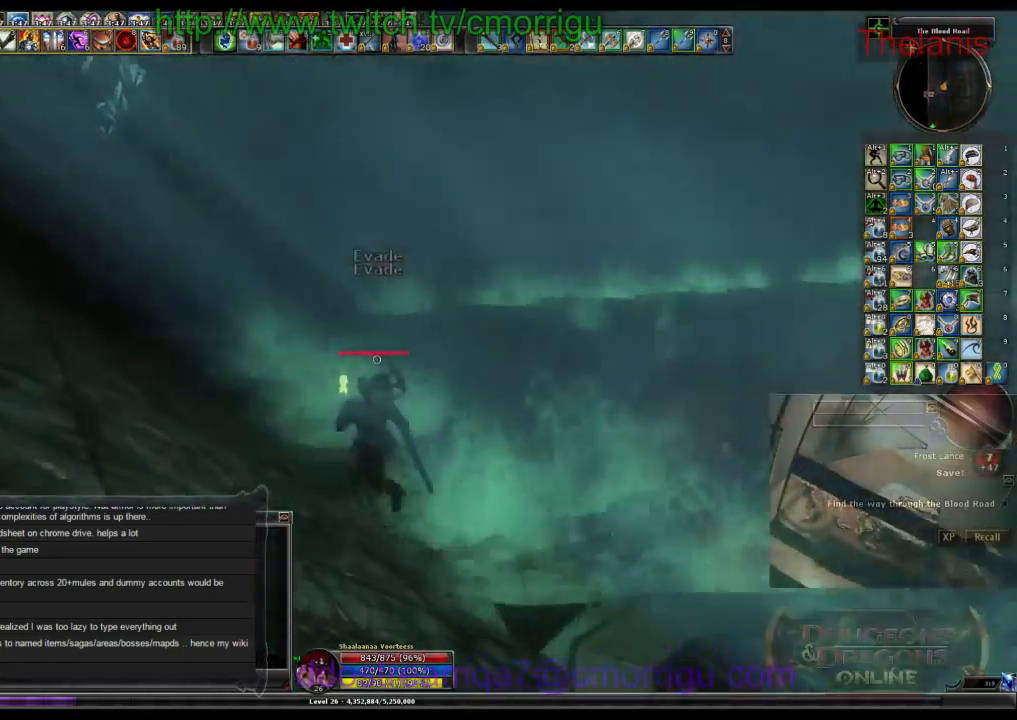
{"keys": ["w"], "events": []}
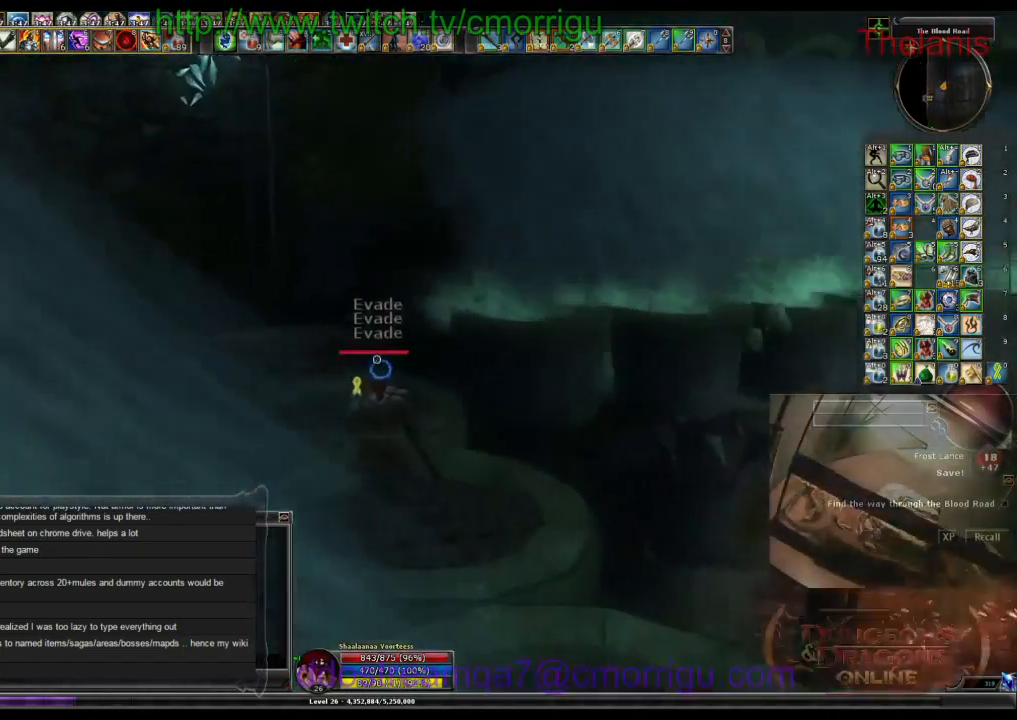
{"keys": ["w"], "events": []}
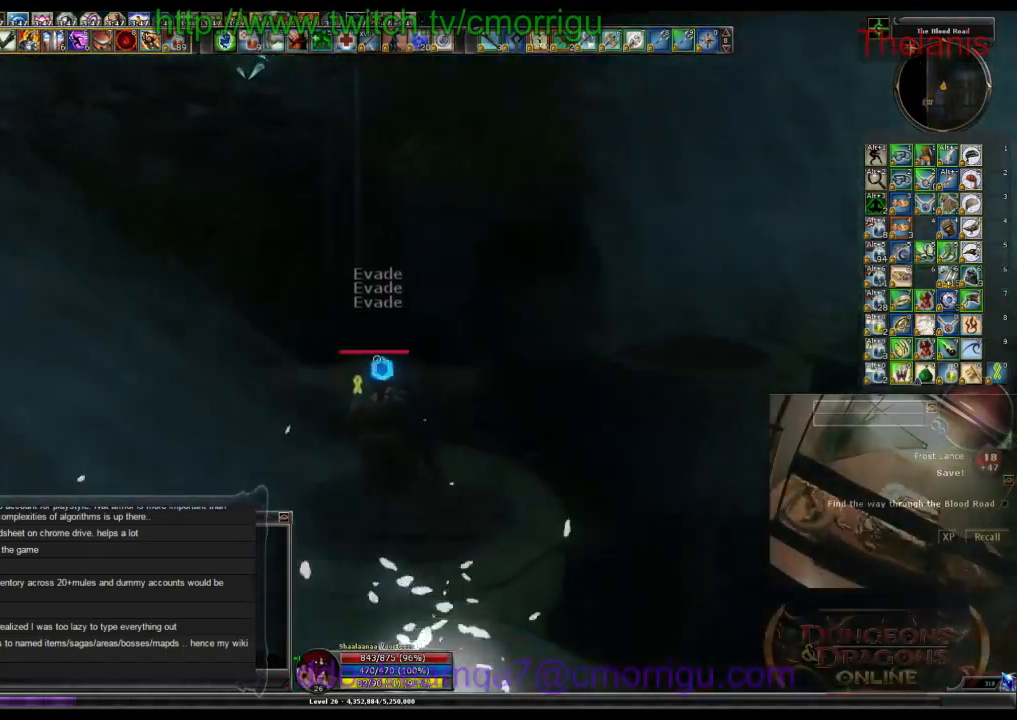
{"keys": ["w"], "events": [[100, "space", "down"], [400, "space", "up"]]}
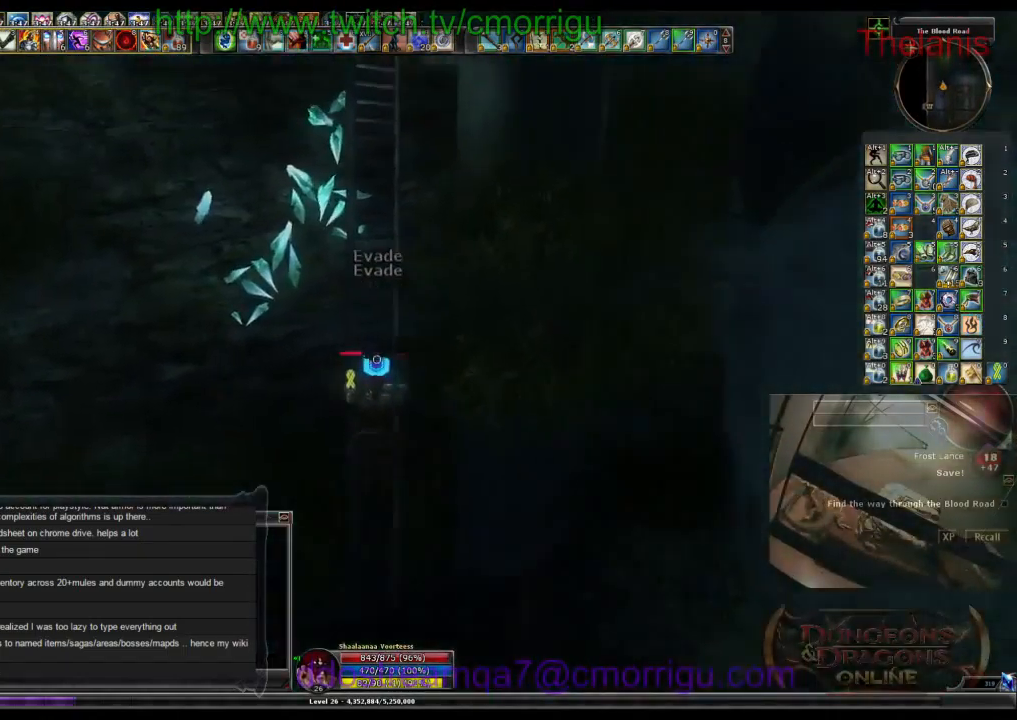
{"keys": ["w"], "events": []}
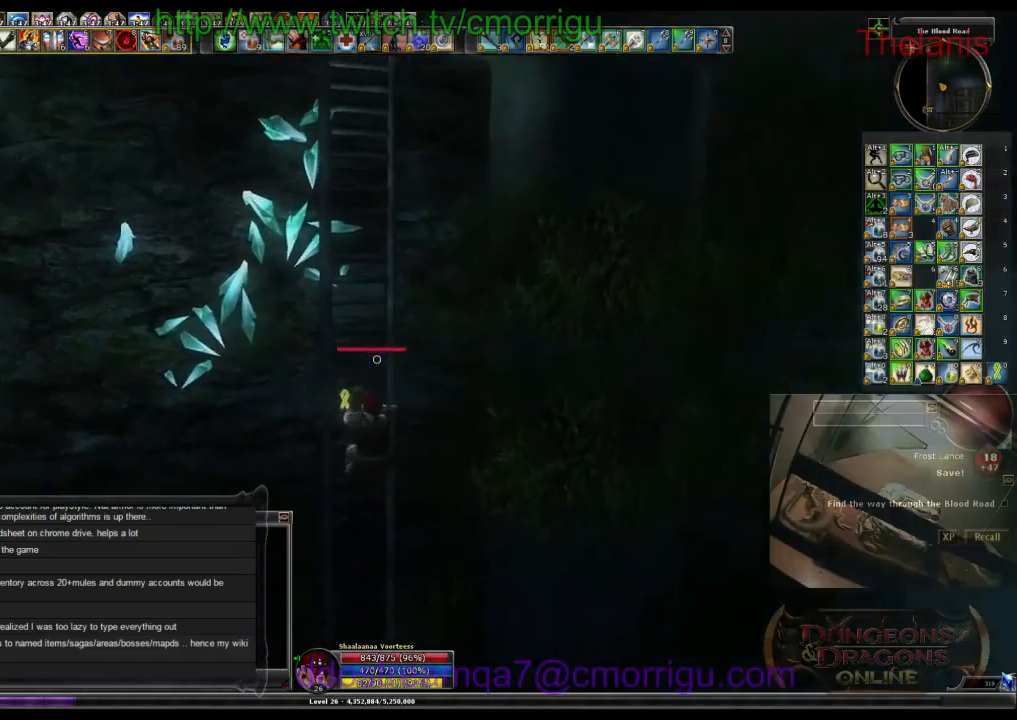
{"keys": ["w"], "events": []}
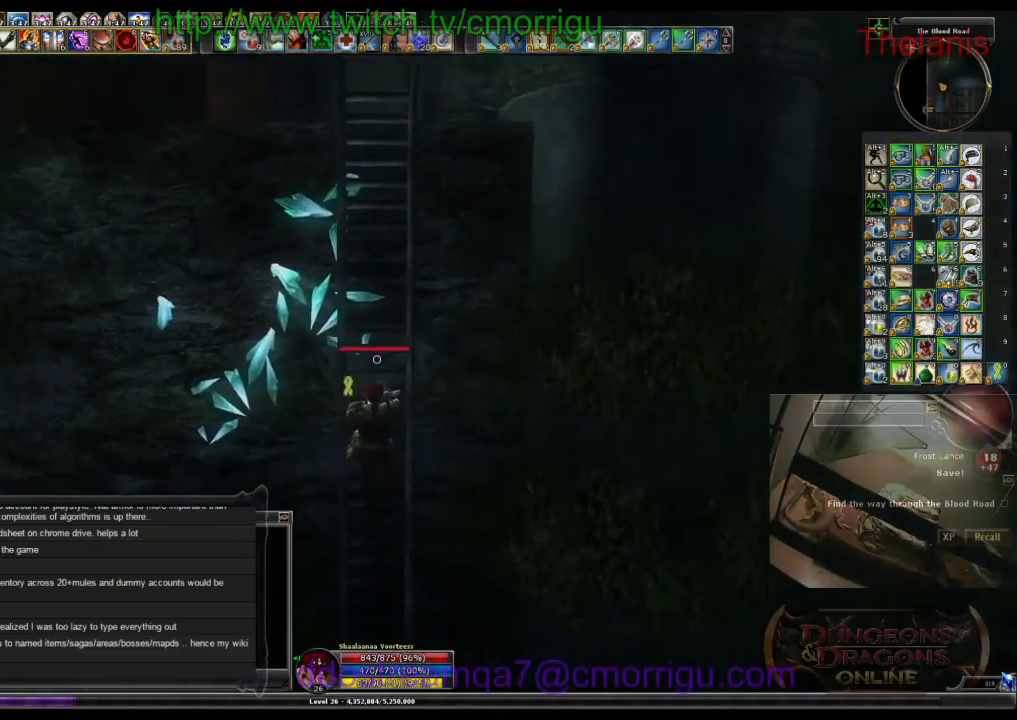
{"keys": ["w"], "events": []}
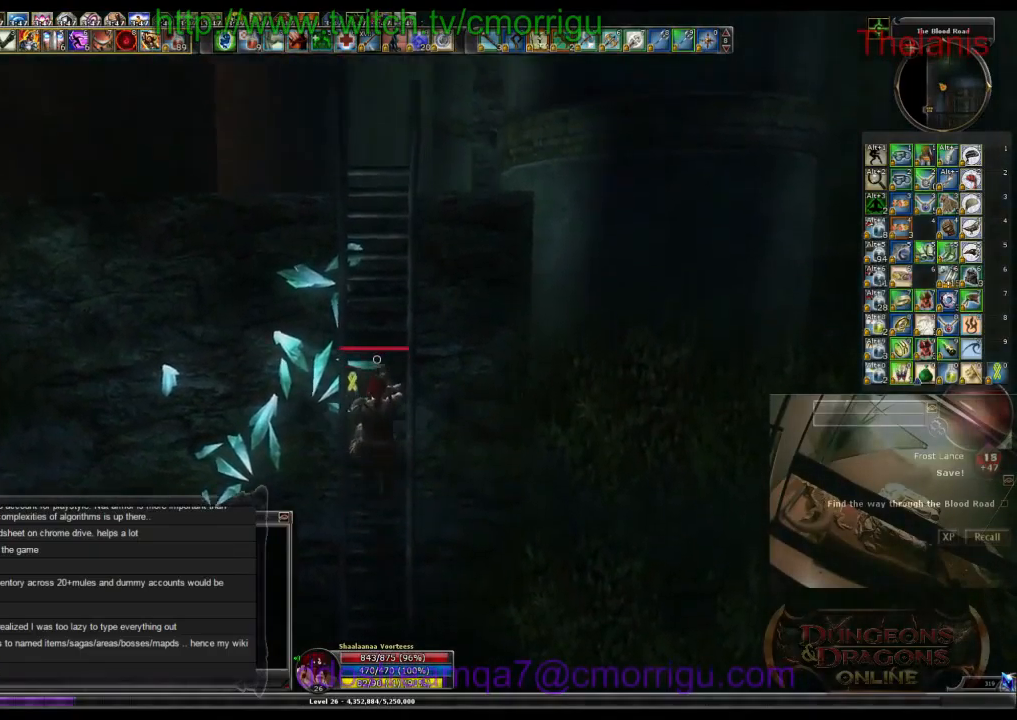
{"keys": ["m", "w"], "events": [[466, "m", "down"]]}
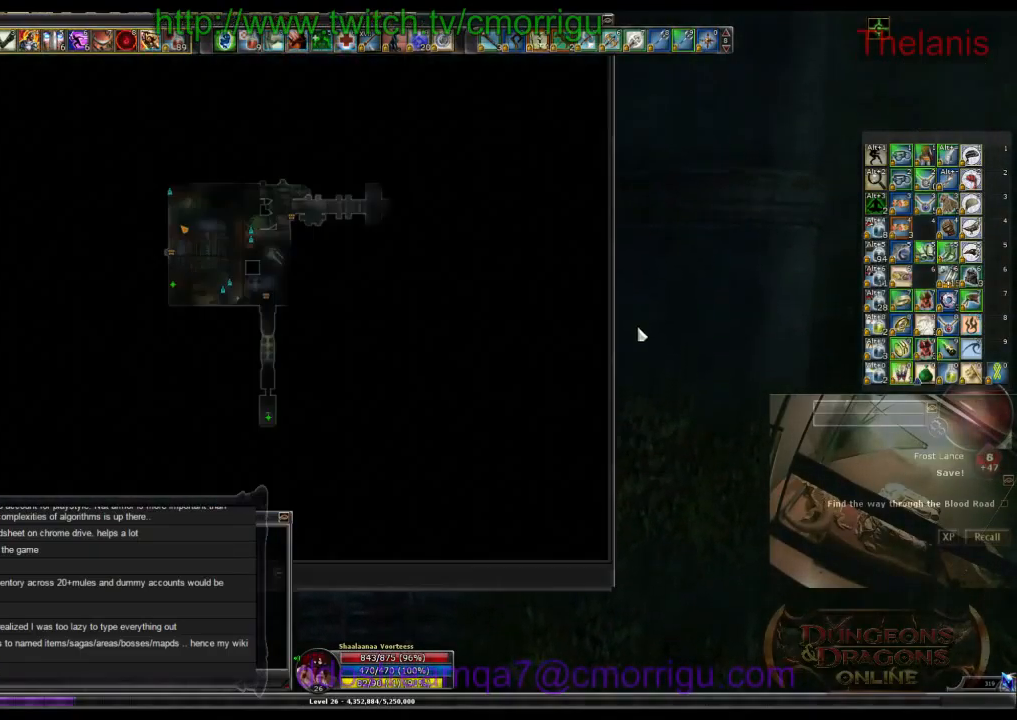
{"keys": ["w"], "events": [[100, "m", "up"]]}
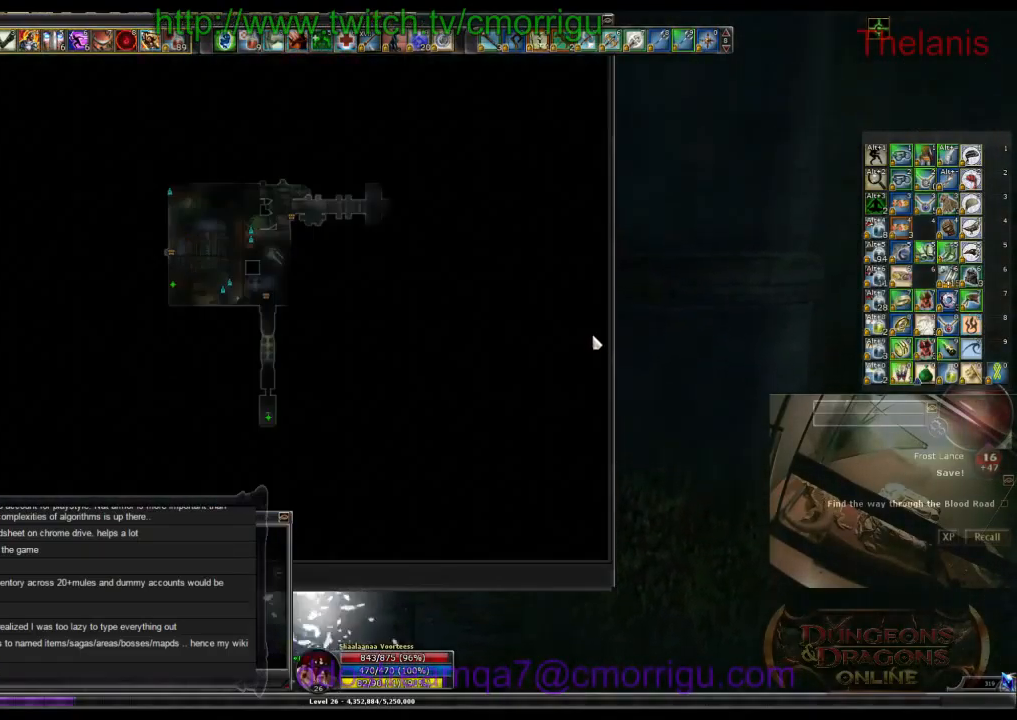
{"keys": ["w"], "events": [[266, "m", "down"], [366, "m", "up"]]}
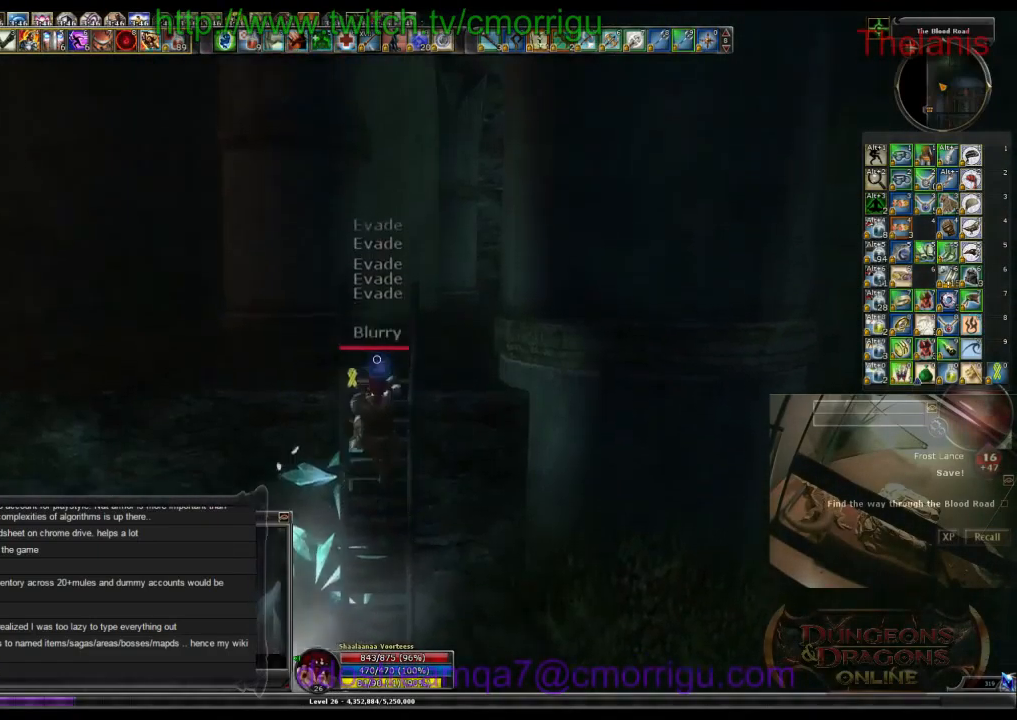
{"keys": ["w"], "events": [[66, "x", "down"], [200, "x", "up"]]}
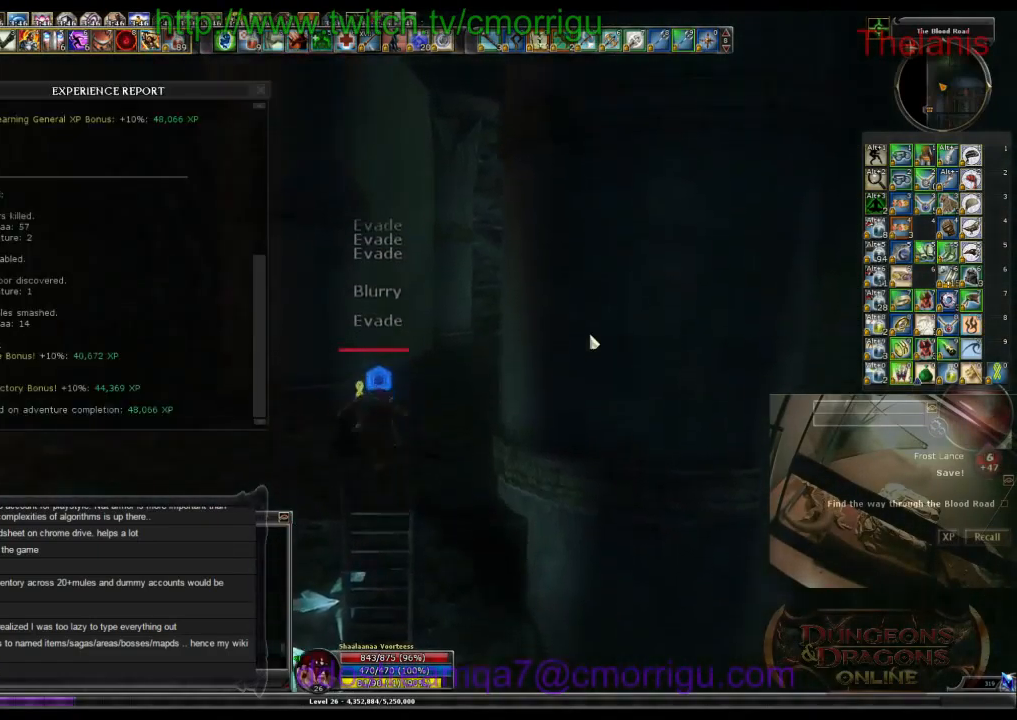
{"keys": ["w"], "events": [[100, "x", "down"], [300, "x", "up"]]}
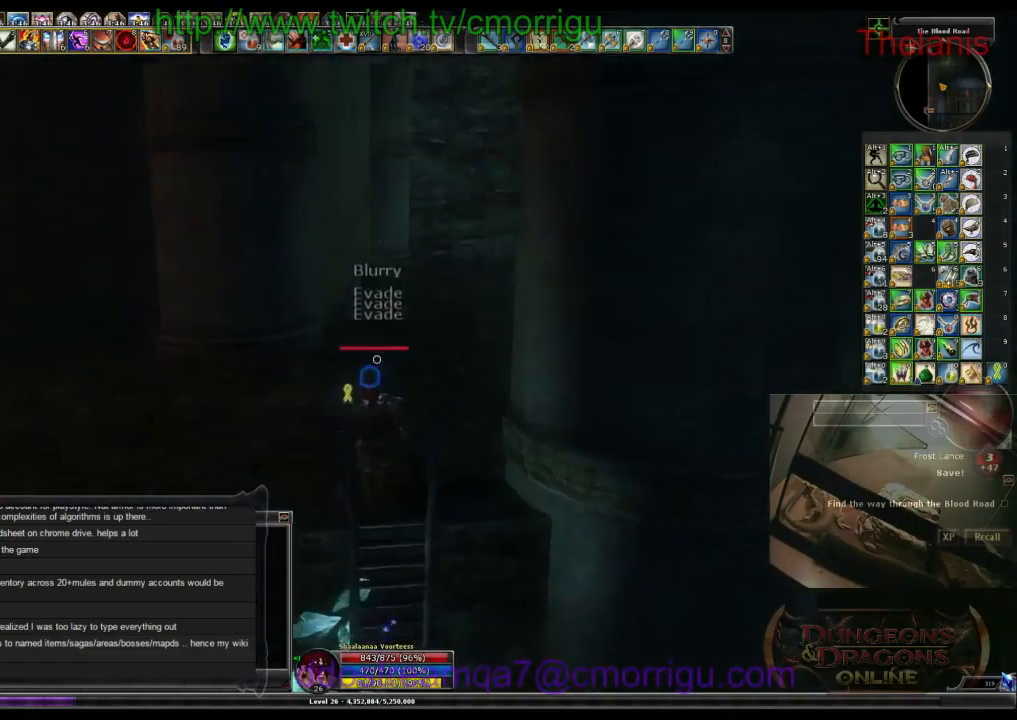
{"keys": ["w"], "events": []}
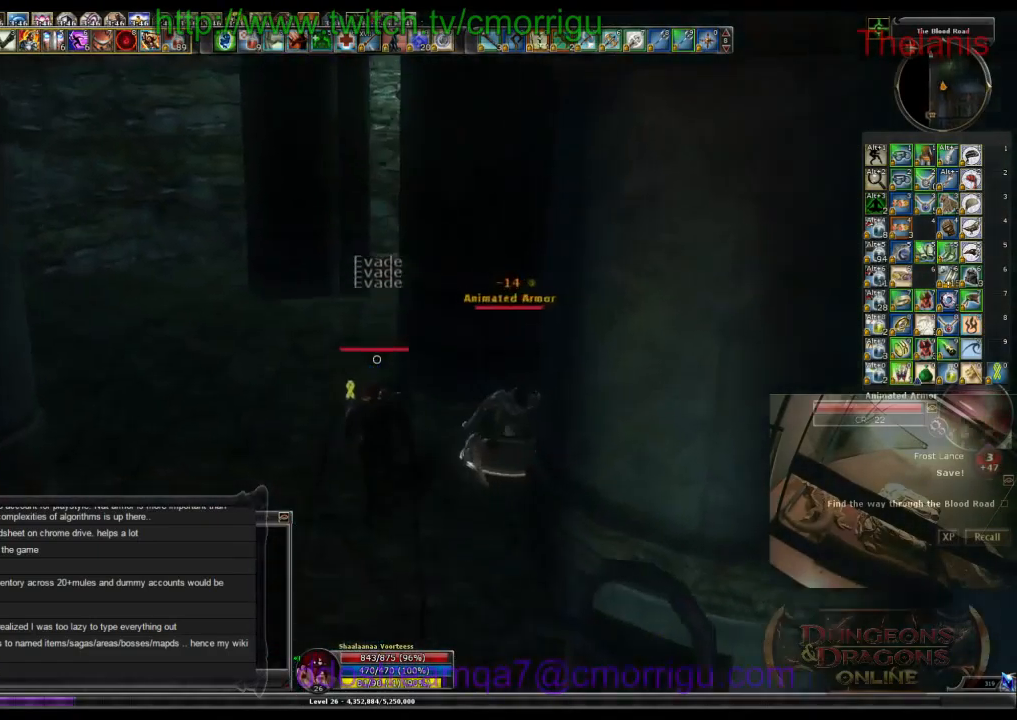
{"keys": ["w"], "events": []}
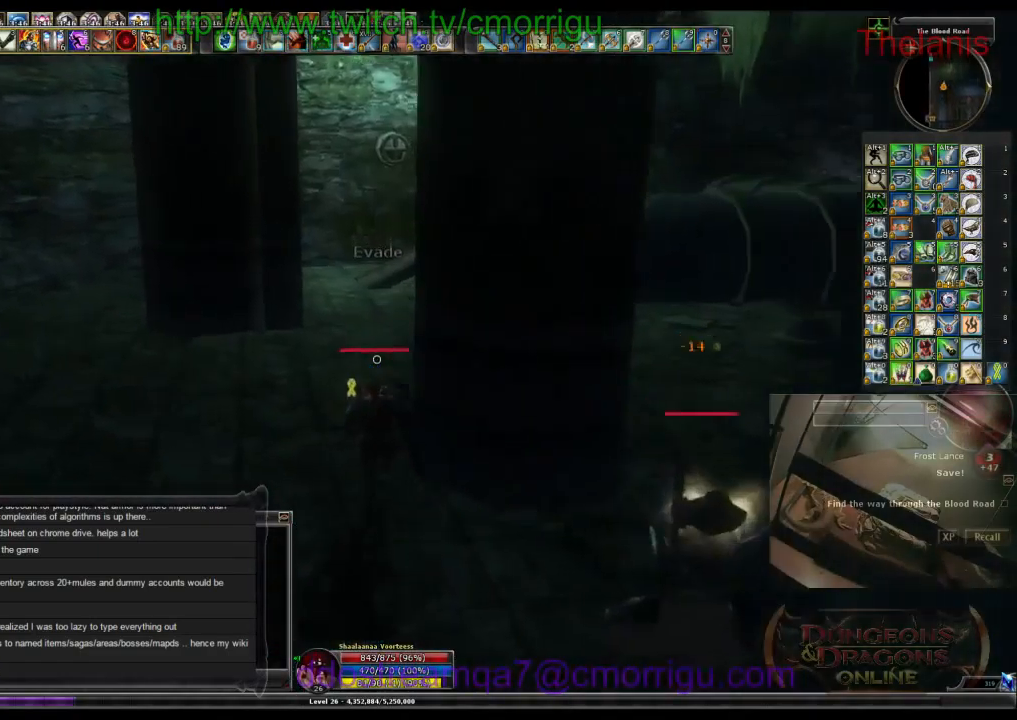
{"keys": ["w"], "events": []}
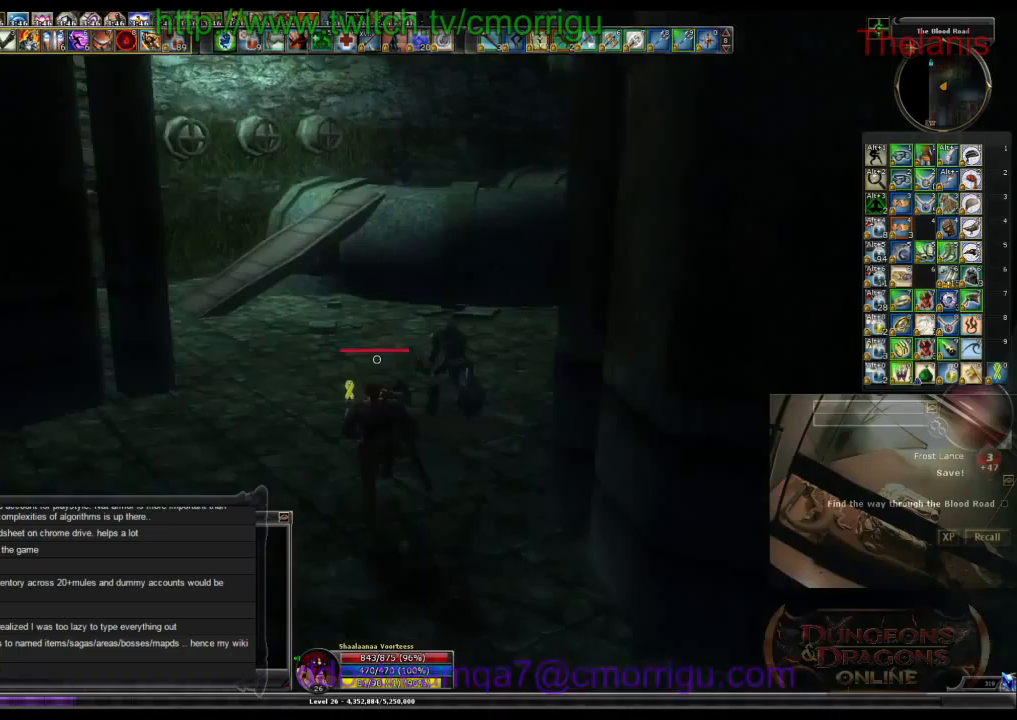
{"keys": [], "events": [[433, "w", "up"]]}
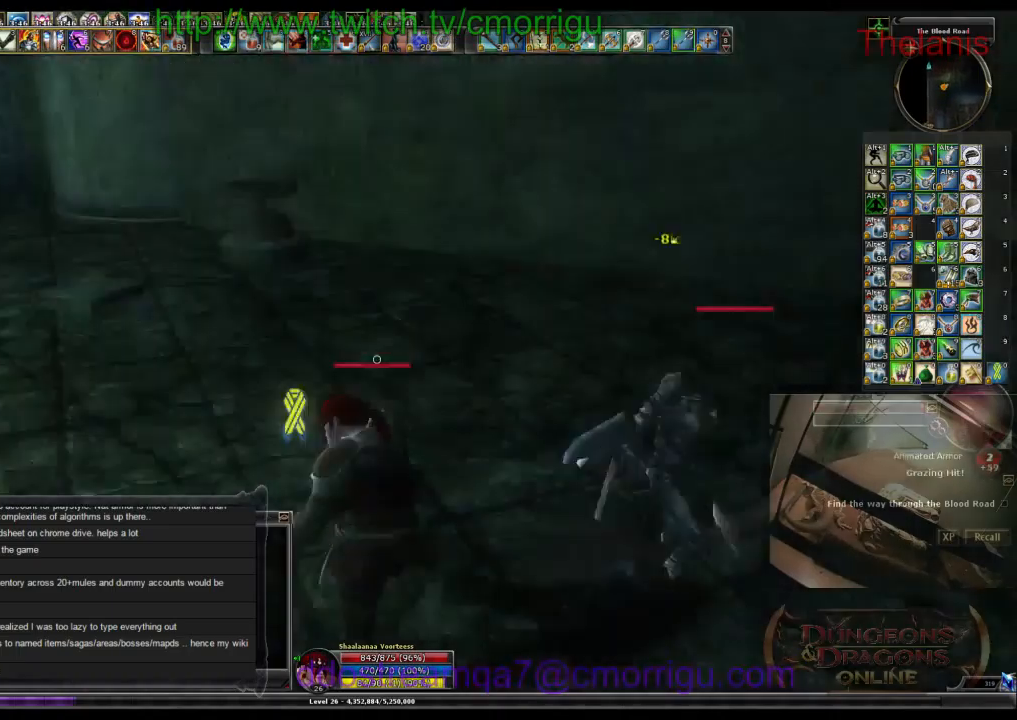
{"keys": [], "events": []}
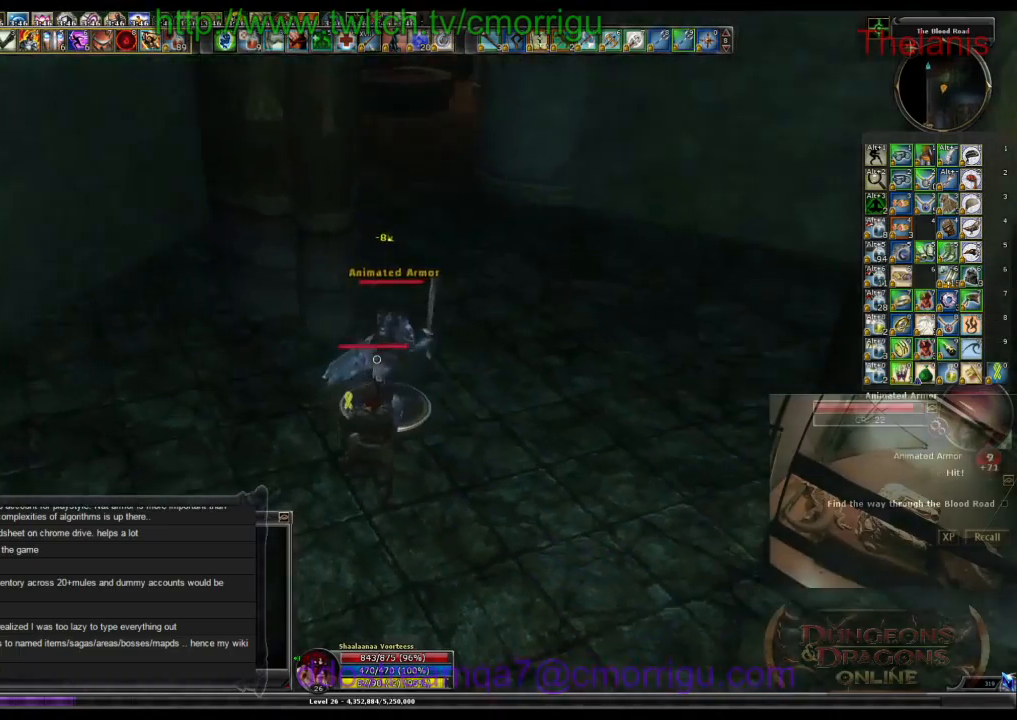
{"keys": [], "events": []}
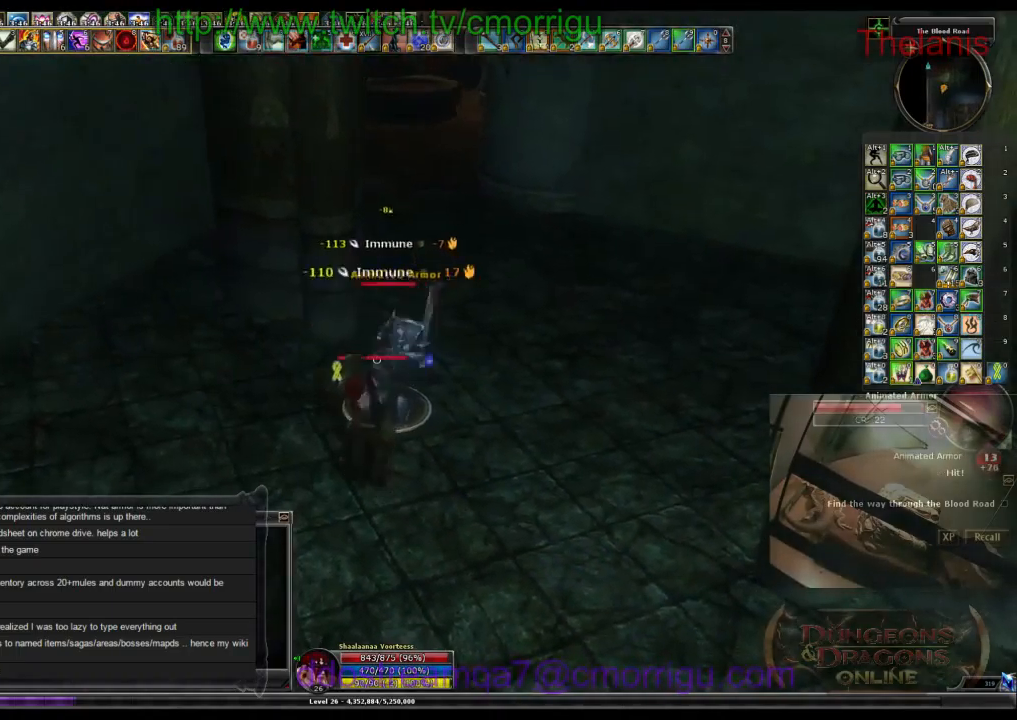
{"keys": ["1"], "events": [[500, "1", "down"]]}
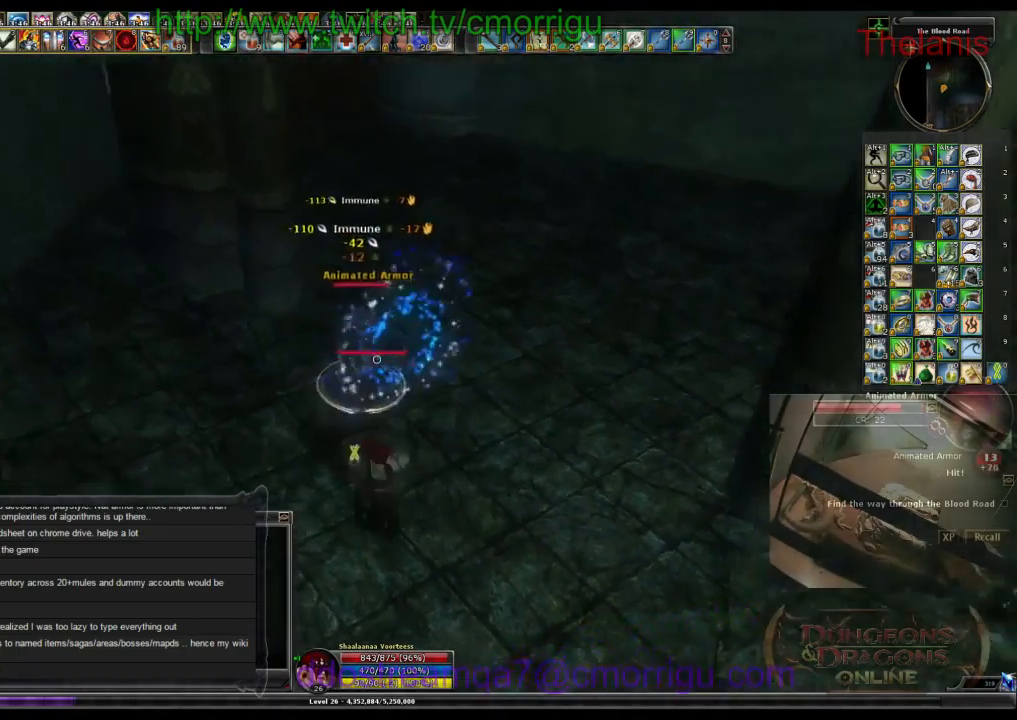
{"keys": [], "events": [[267, "1", "up"]]}
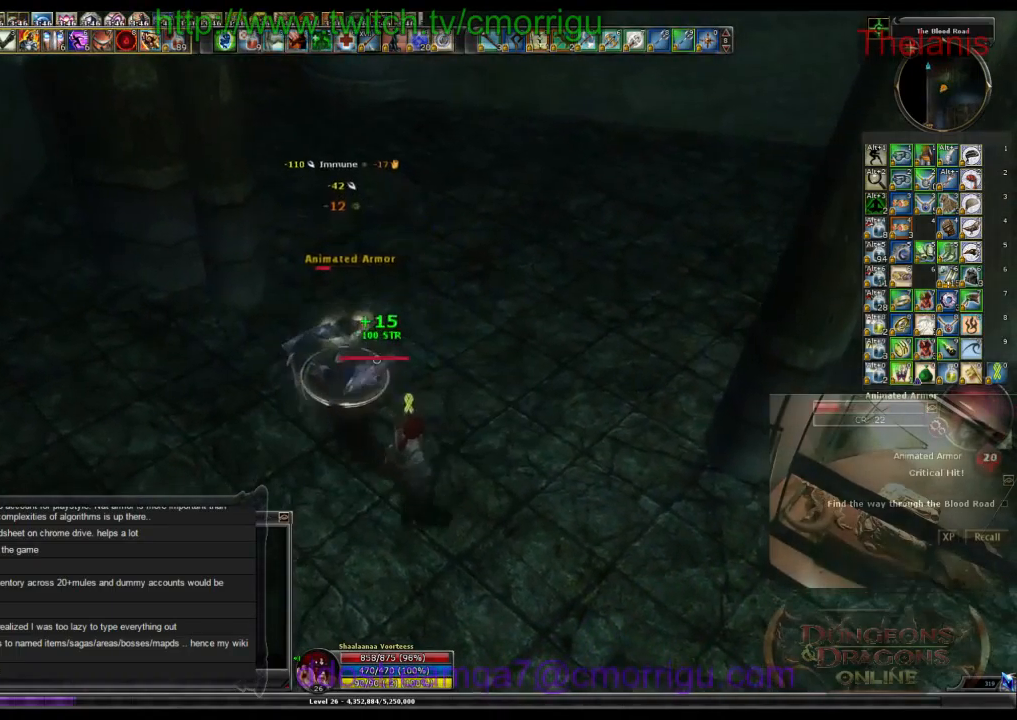
{"keys": [], "events": [[167, "2", "down"], [400, "2", "up"]]}
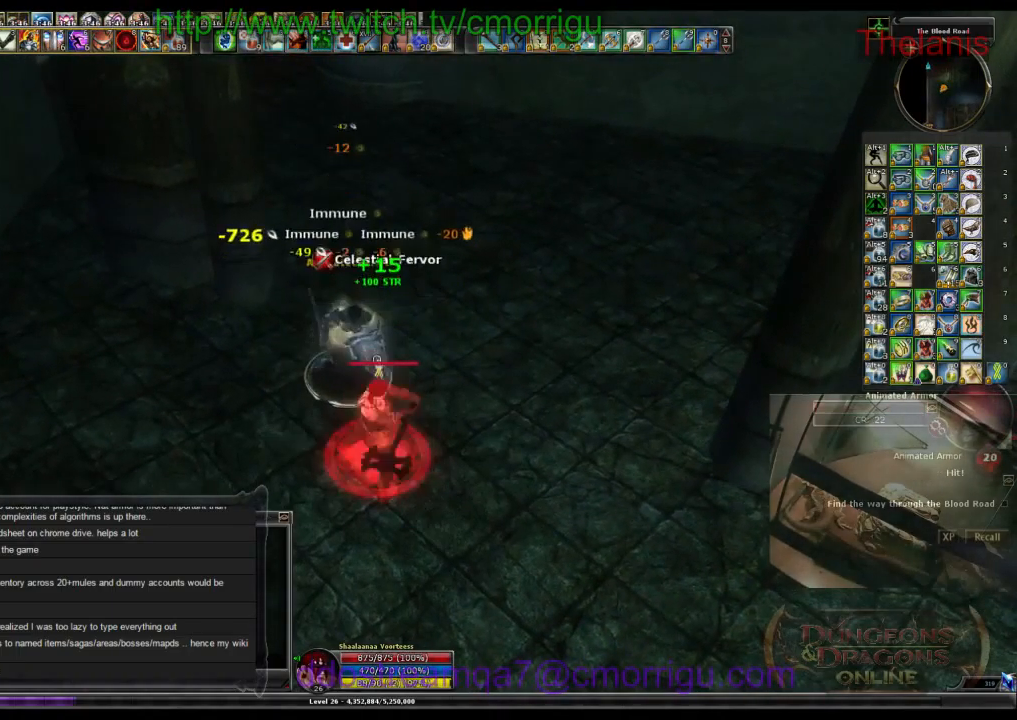
{"keys": [], "events": []}
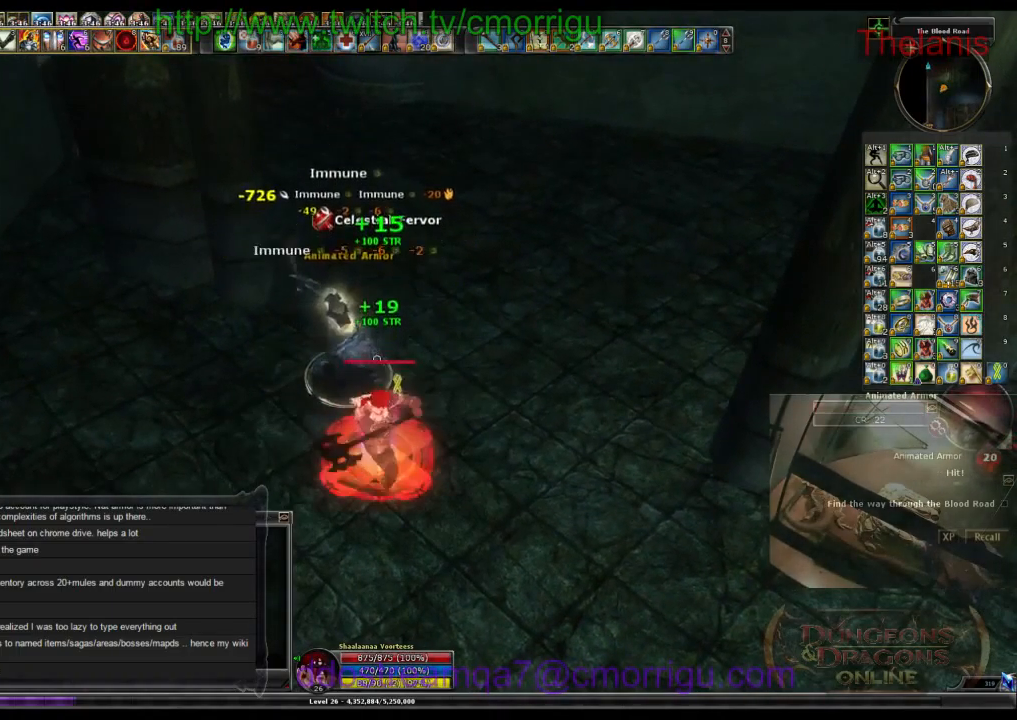
{"keys": [], "events": []}
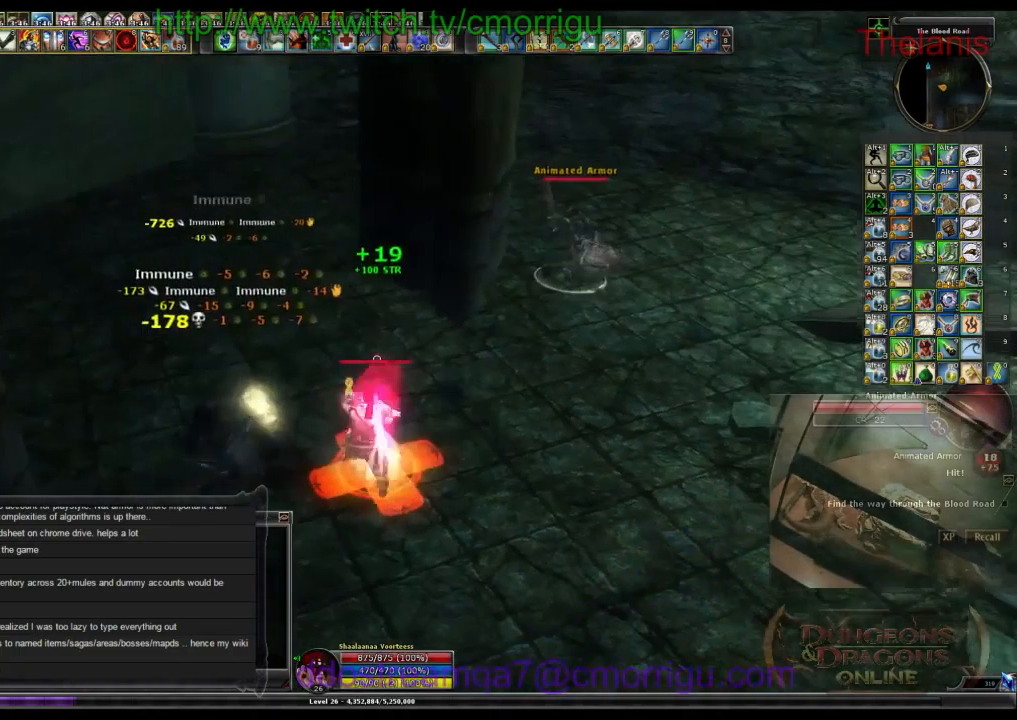
{"keys": ["d", "w"], "events": [[200, "d", "down"], [367, "w", "down"]]}
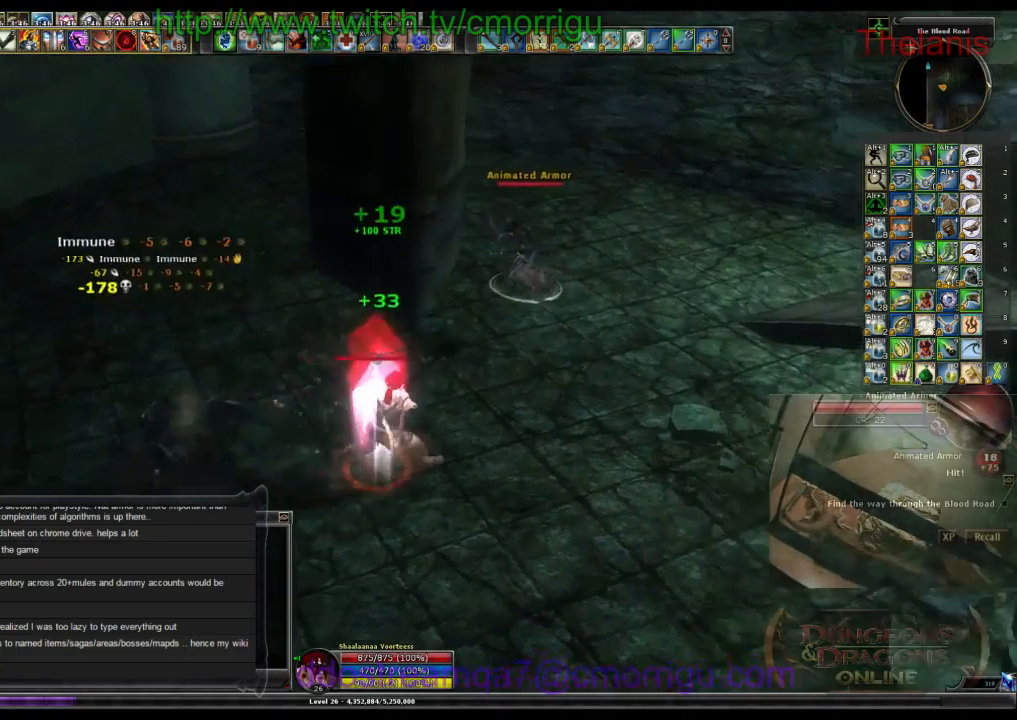
{"keys": [], "events": [[367, "d", "up"], [400, "w", "up"]]}
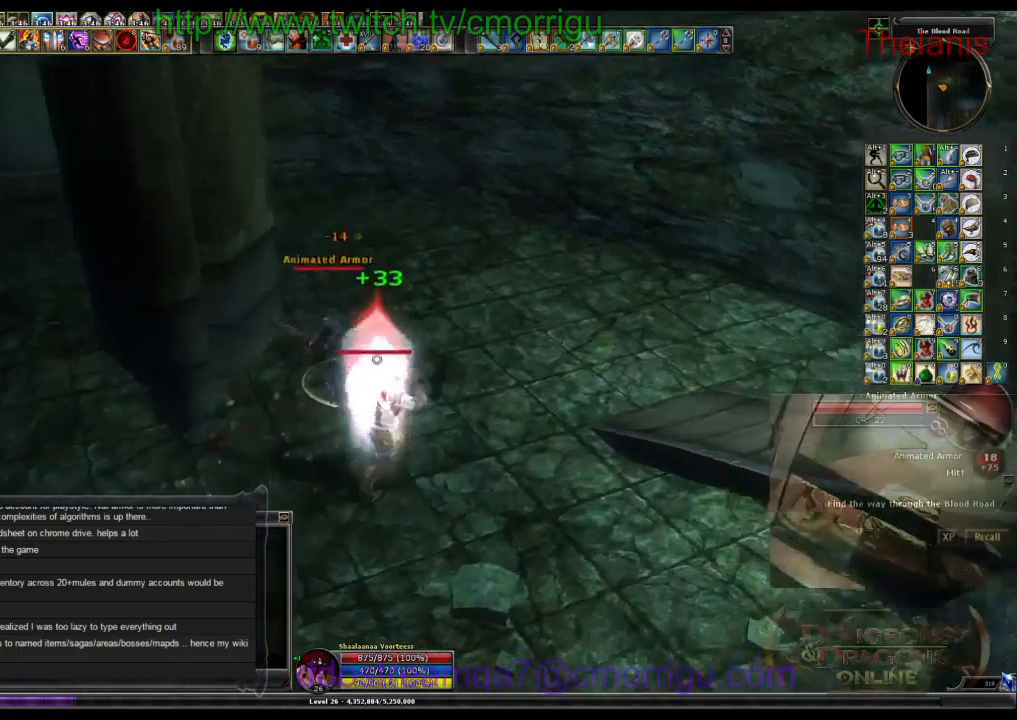
{"keys": [], "events": []}
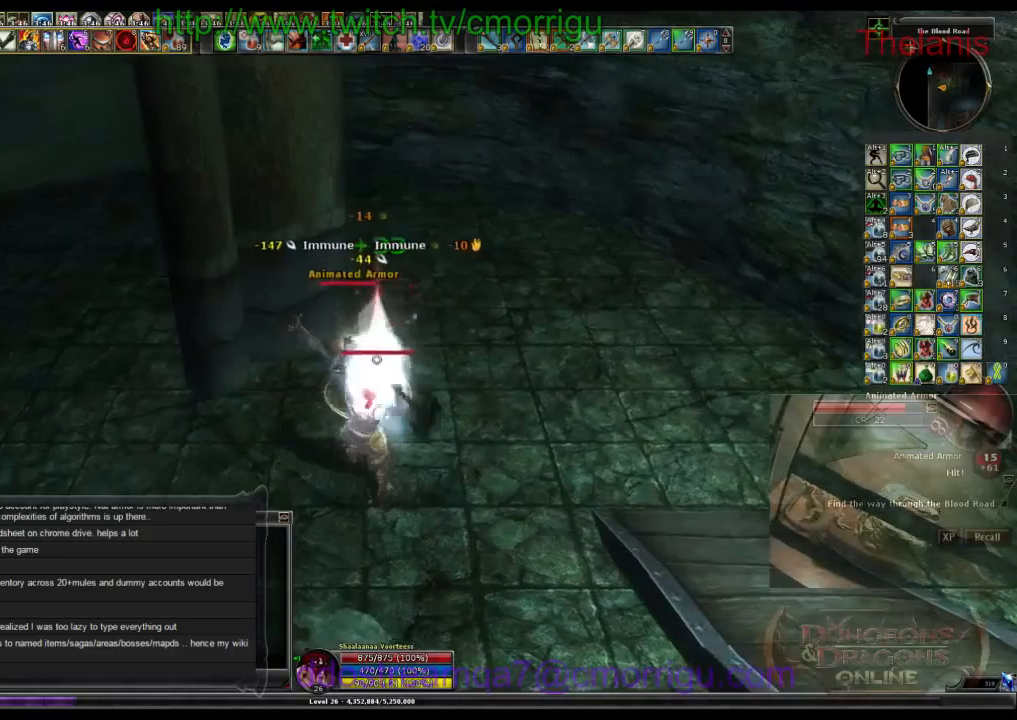
{"keys": [], "events": [[33, "1", "down"], [233, "1", "up"]]}
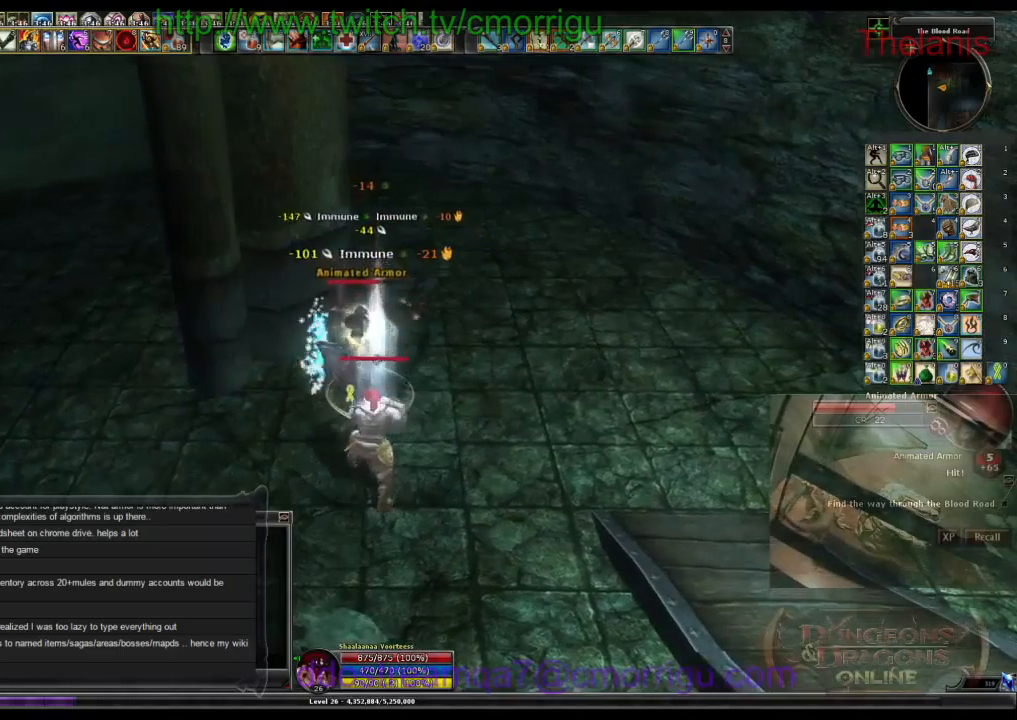
{"keys": ["2"], "events": [[400, "2", "down"]]}
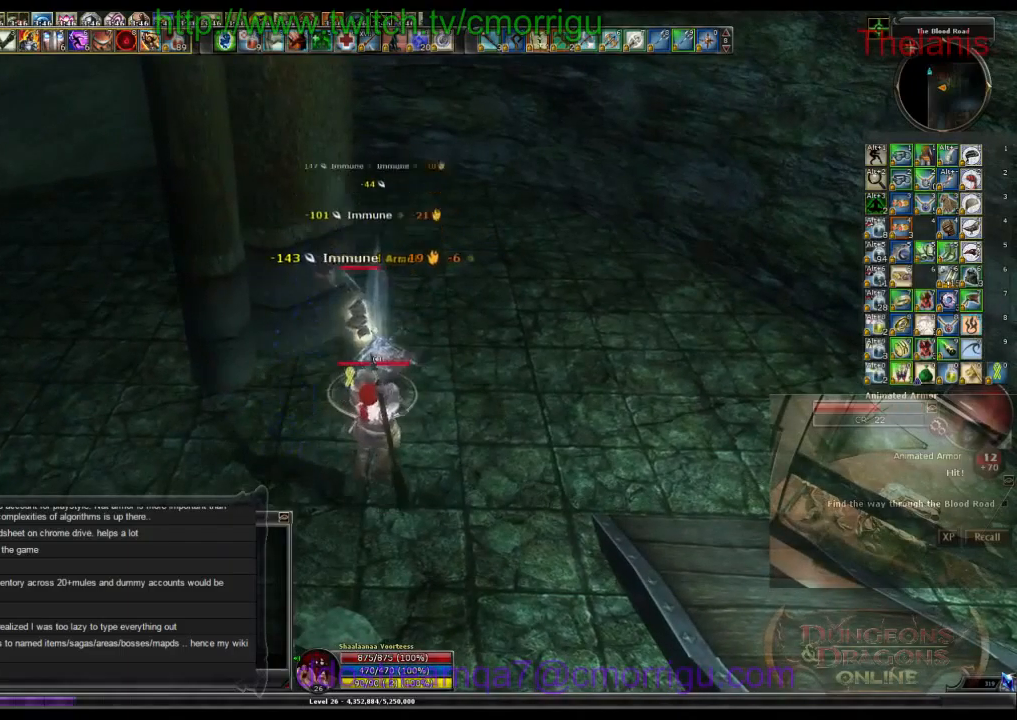
{"keys": [], "events": [[133, "2", "up"]]}